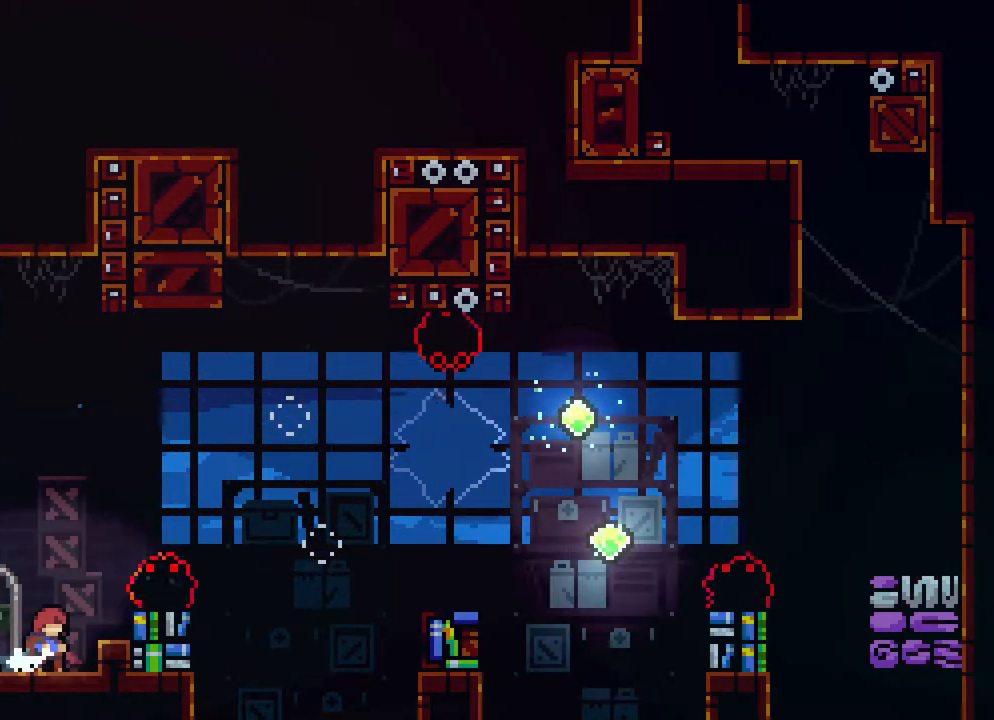
Gameplay with a controller (Xbox layout); each line is a JSON object with the inputs held at the frame after it. "events" lists button and stick changes between this image and that frame as [ms after this image, input, new state], when the widget could be followed in between. Not read: L1 L2 L3 R1 R3 SELECT START.
{"buttons": ["A"], "events": [[233, "DPAD_UP", "down"], [317, "DPAD_UP", "up"], [450, "A", "down"]]}
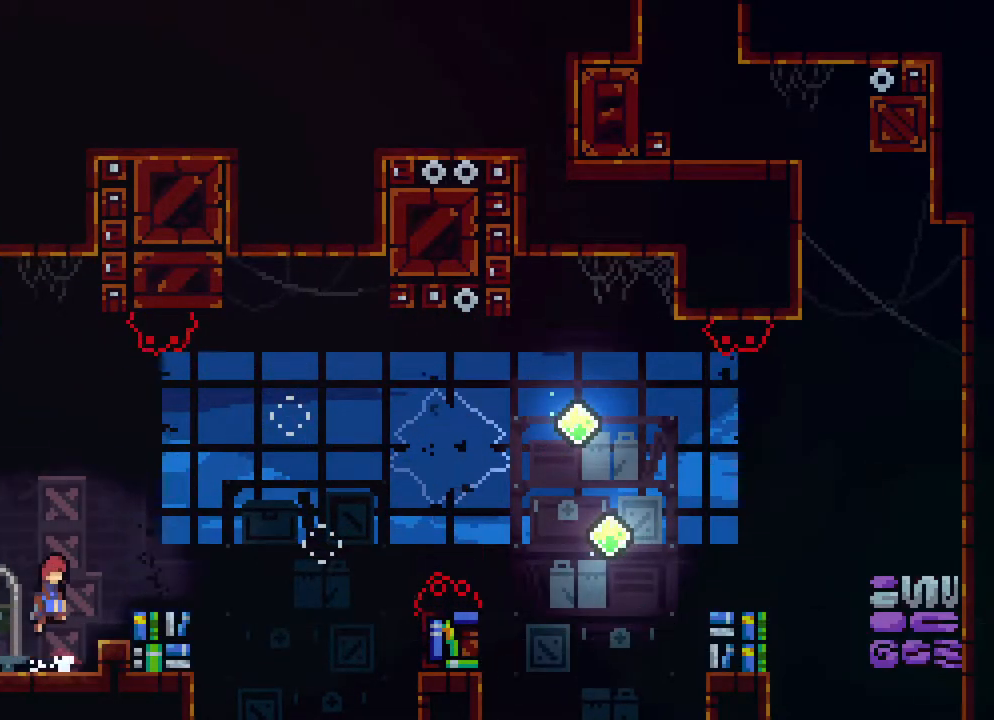
{"buttons": ["B", "DPAD_LEFT"], "events": [[183, "DPAD_LEFT", "down"], [300, "A", "up"], [400, "B", "down"]]}
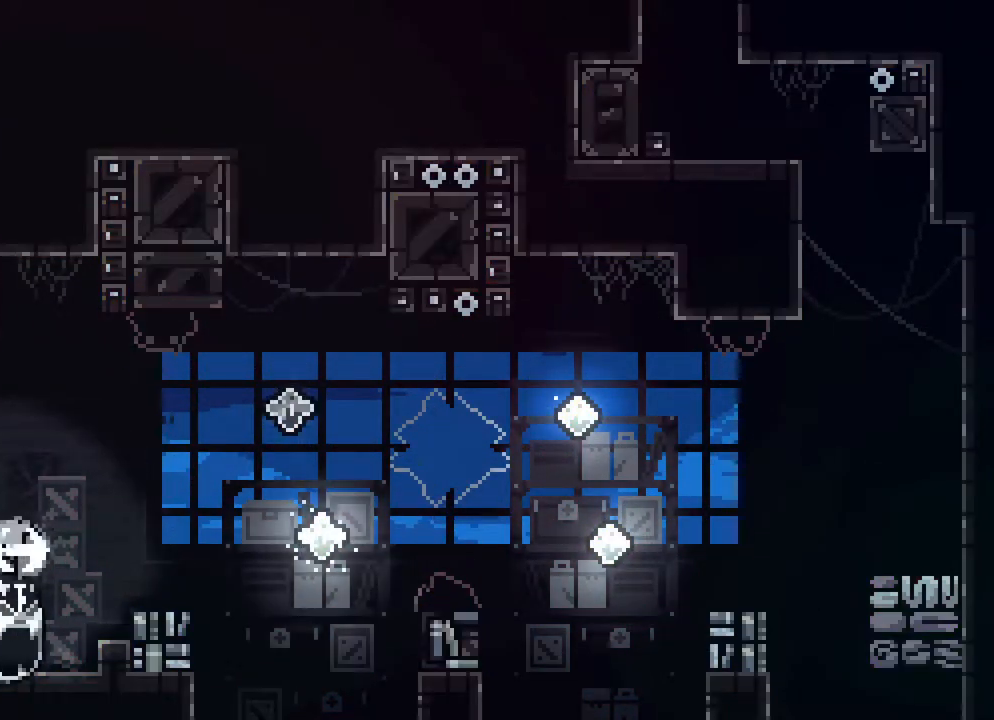
{"buttons": ["DPAD_LEFT"], "events": [[50, "B", "up"]]}
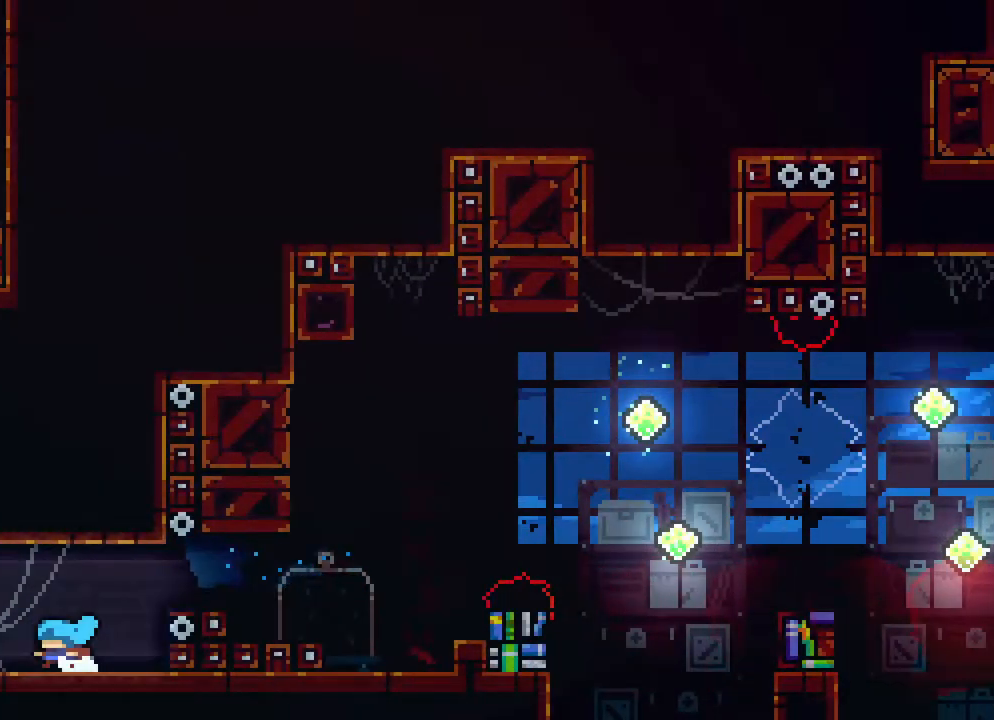
{"buttons": [], "events": [[317, "DPAD_LEFT", "up"]]}
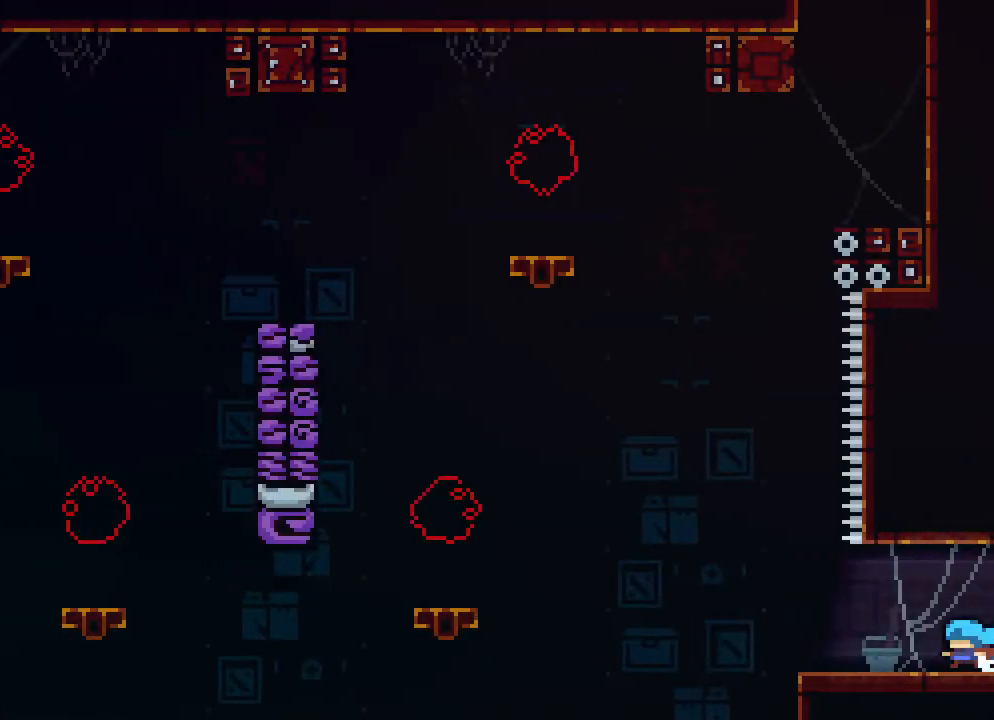
{"buttons": ["DPAD_LEFT"], "events": [[417, "DPAD_LEFT", "down"]]}
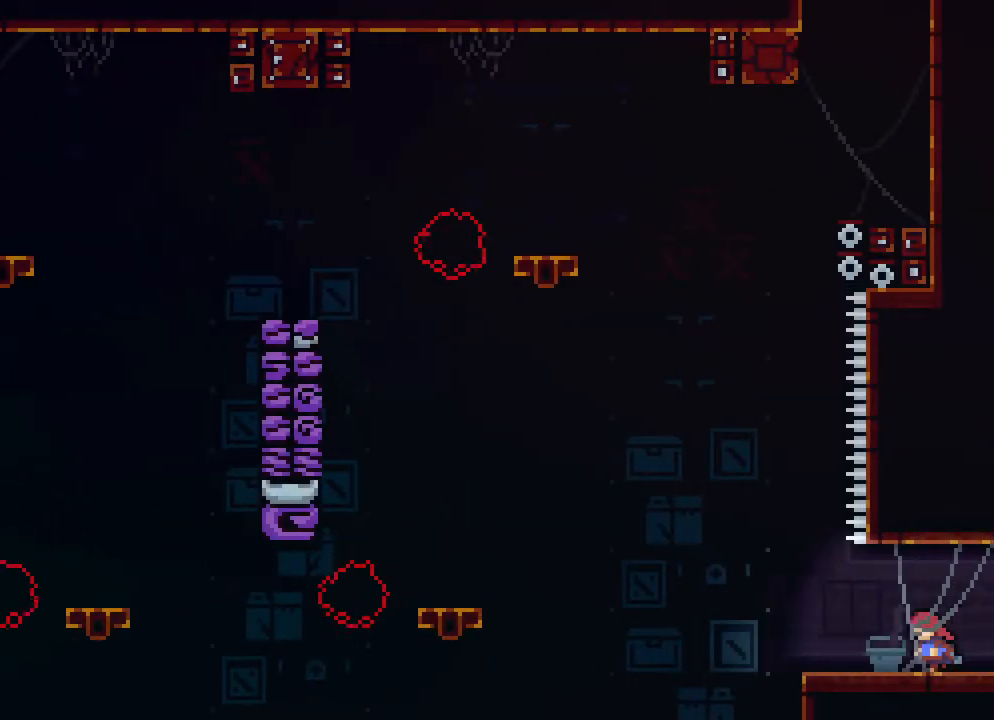
{"buttons": [], "events": [[100, "DPAD_LEFT", "up"]]}
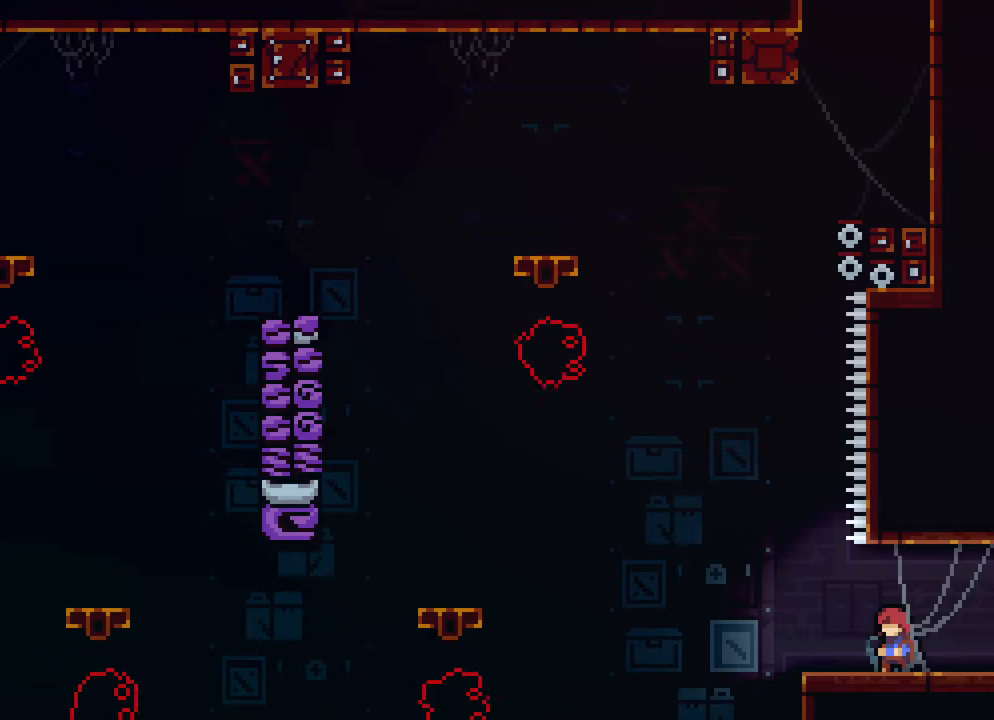
{"buttons": [], "events": []}
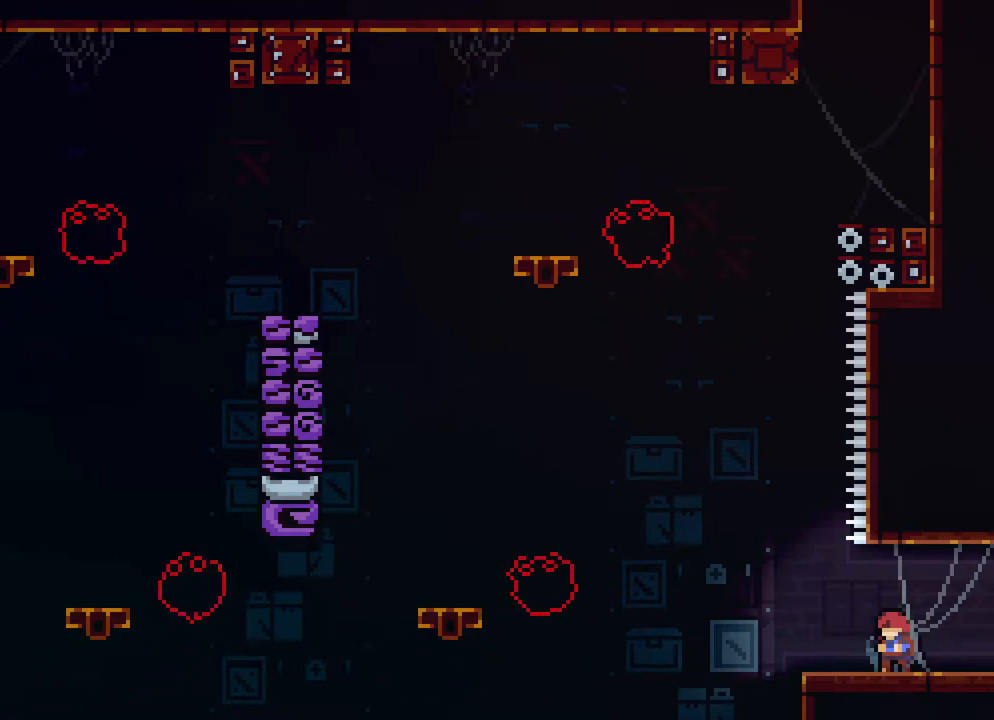
{"buttons": [], "events": [[350, "DPAD_UP", "down"], [467, "DPAD_UP", "up"]]}
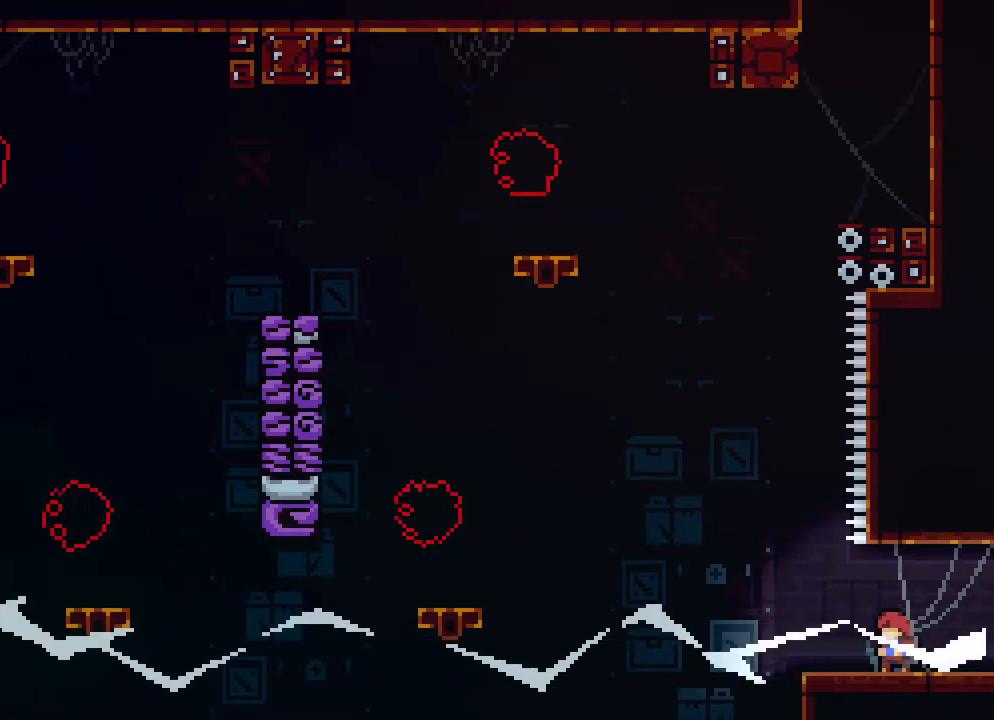
{"buttons": ["A", "DPAD_LEFT"], "events": [[17, "DPAD_RIGHT", "down"], [250, "DPAD_RIGHT", "up"], [383, "DPAD_LEFT", "down"], [450, "A", "down"]]}
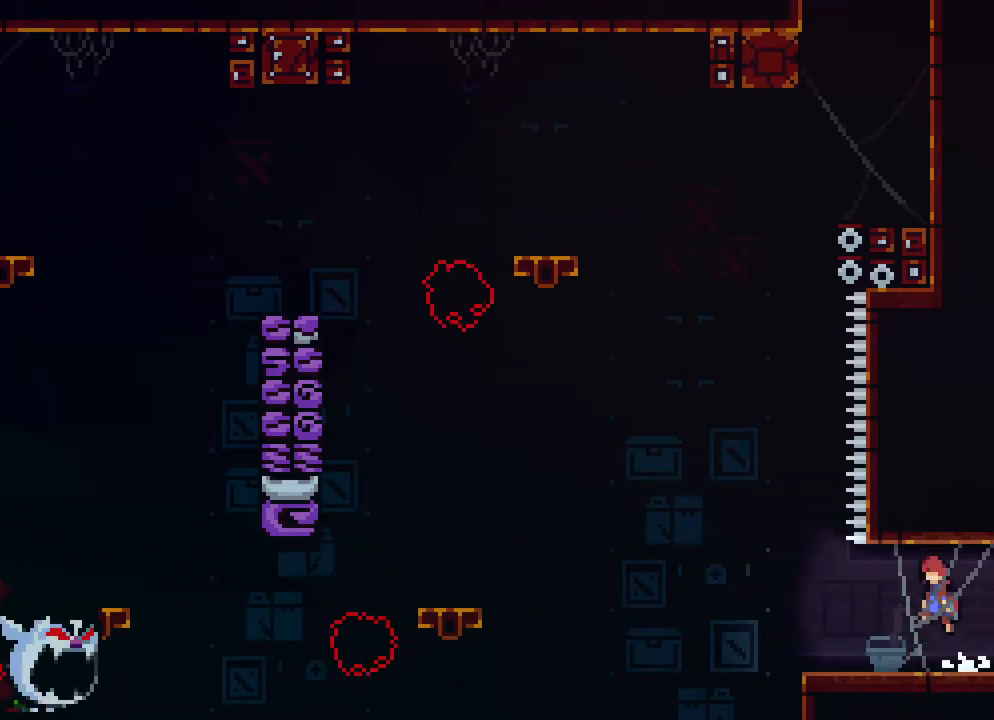
{"buttons": ["A", "B", "DPAD_UP"], "events": [[167, "A", "up"], [217, "A", "down"], [300, "DPAD_LEFT", "up"], [300, "DPAD_UP", "down"], [417, "A", "up"], [450, "A", "down"], [450, "B", "down"]]}
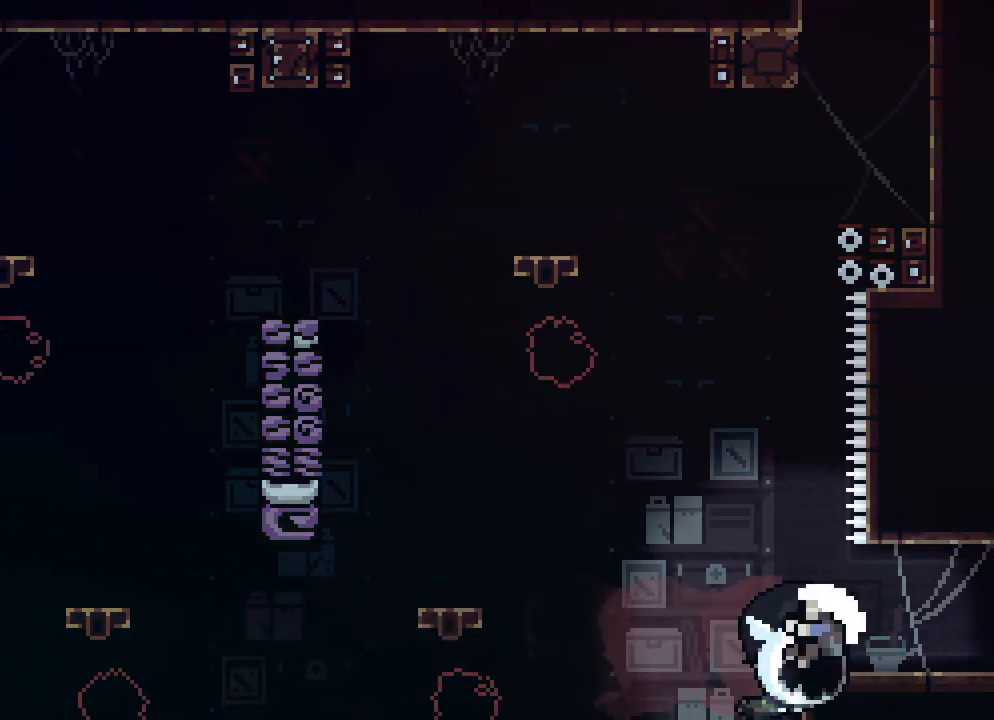
{"buttons": [], "events": [[17, "A", "up"], [183, "DPAD_UP", "up"], [200, "B", "up"]]}
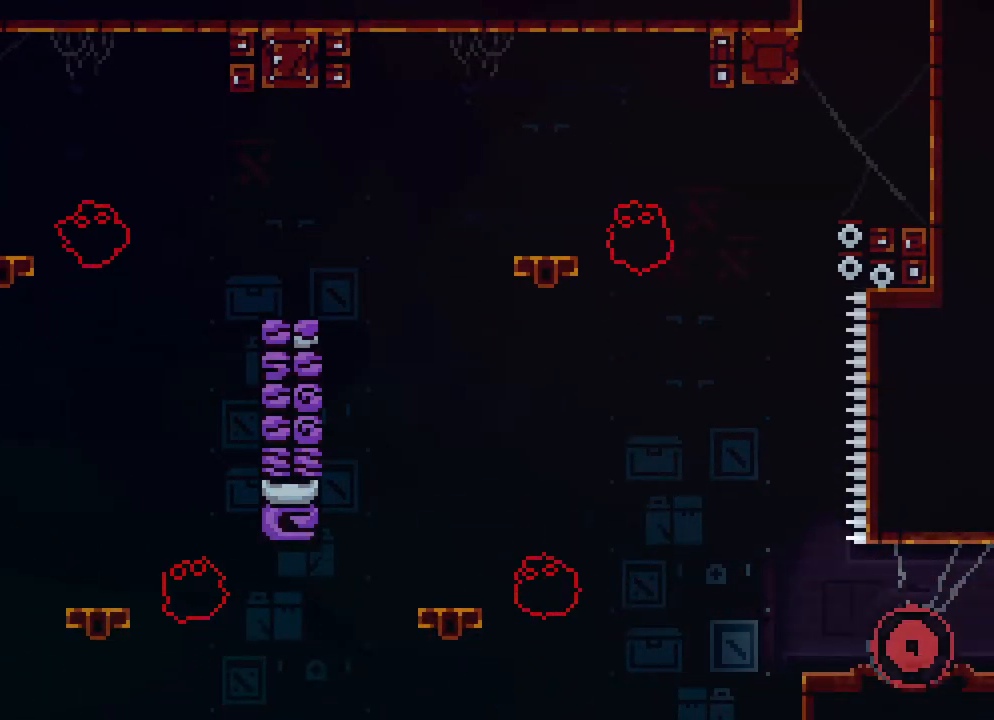
{"buttons": [], "events": [[417, "DPAD_LEFT", "down"], [467, "DPAD_LEFT", "up"]]}
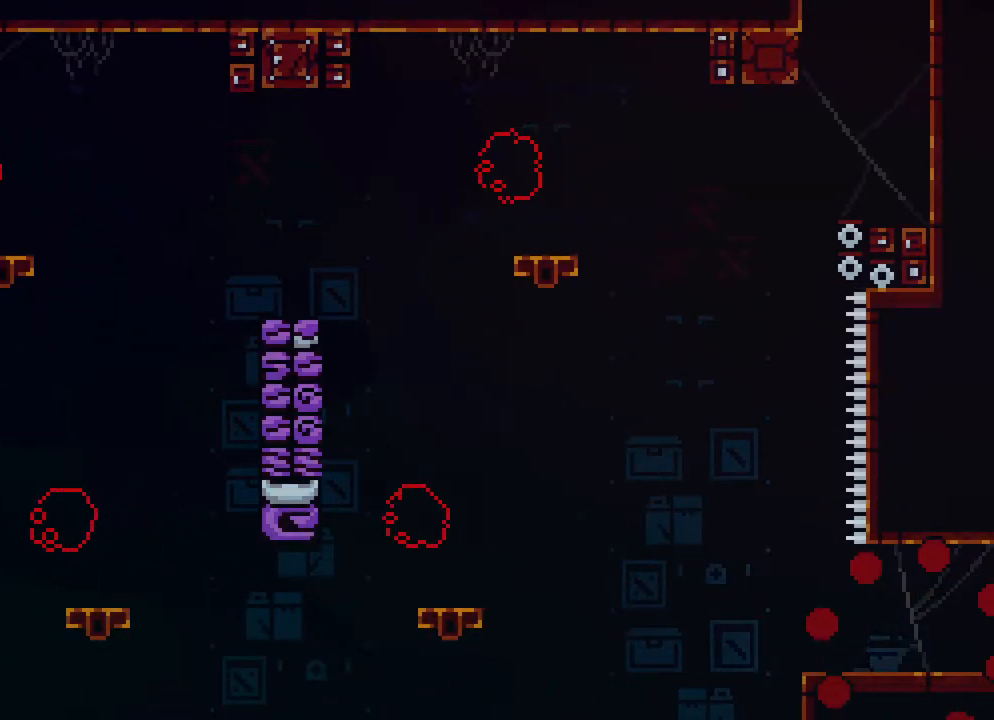
{"buttons": ["DPAD_LEFT"], "events": [[17, "DPAD_RIGHT", "down"], [317, "DPAD_RIGHT", "up"], [350, "DPAD_UP", "down"], [450, "DPAD_LEFT", "down"], [467, "DPAD_UP", "up"]]}
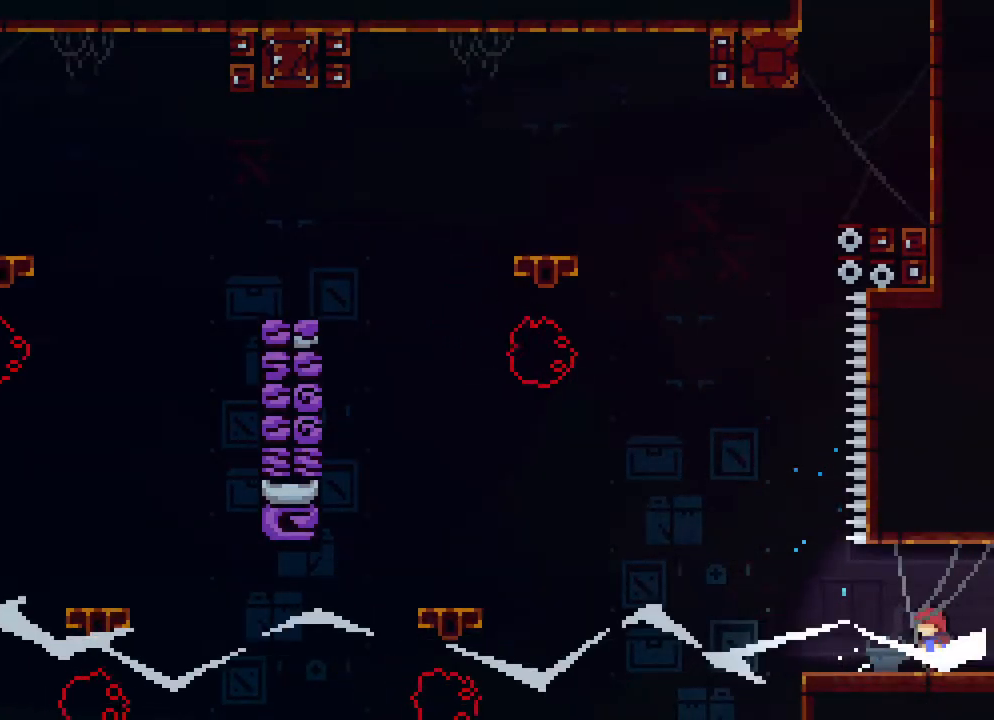
{"buttons": ["A", "DPAD_UP"], "events": [[50, "A", "down"], [50, "DPAD_UP", "down"], [217, "A", "up"], [267, "A", "down"], [383, "DPAD_LEFT", "up"]]}
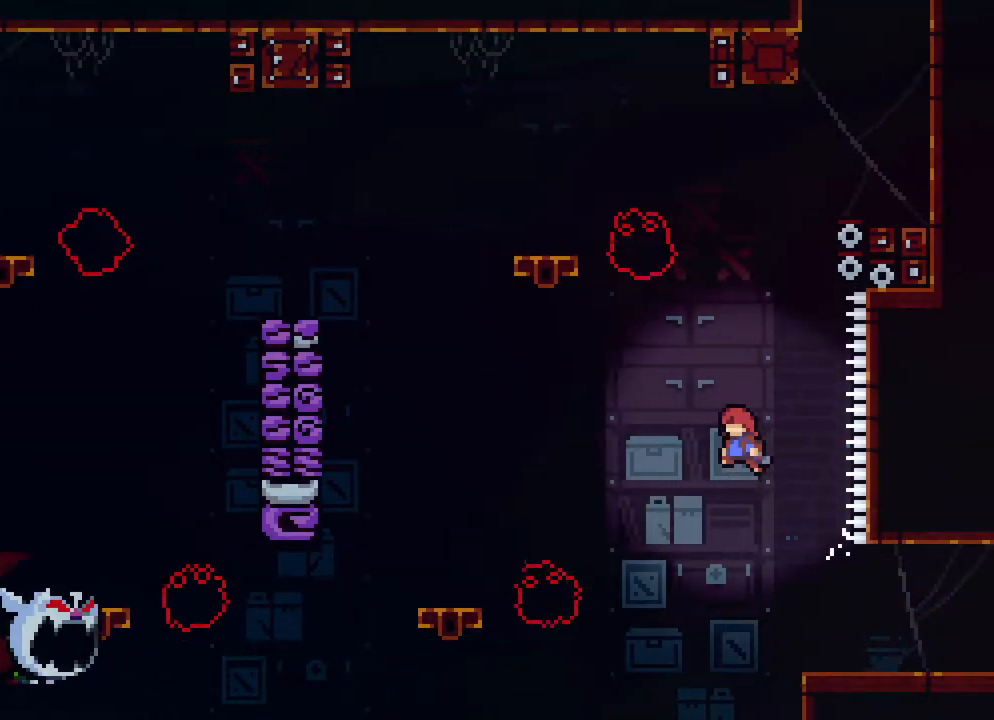
{"buttons": ["R2", "DPAD_UP", "DPAD_RIGHT"], "events": [[17, "A", "up"], [67, "B", "down"], [250, "DPAD_RIGHT", "down"], [417, "R2", "down"], [483, "B", "up"]]}
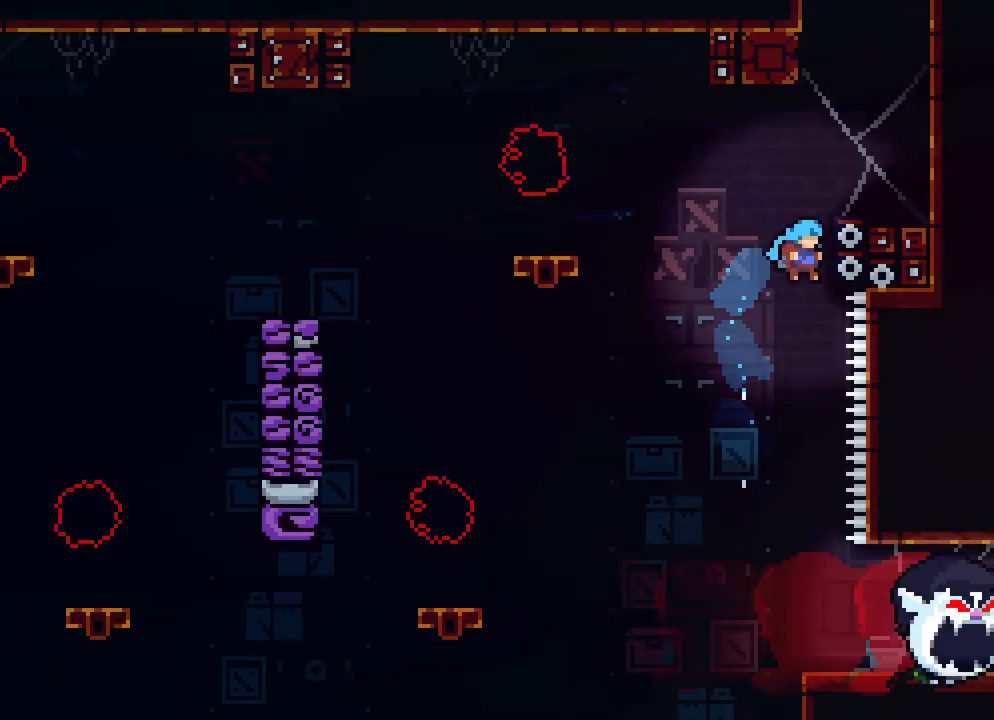
{"buttons": [], "events": [[117, "A", "down"], [300, "A", "up"], [367, "DPAD_UP", "up"], [400, "R2", "up"], [417, "DPAD_RIGHT", "up"]]}
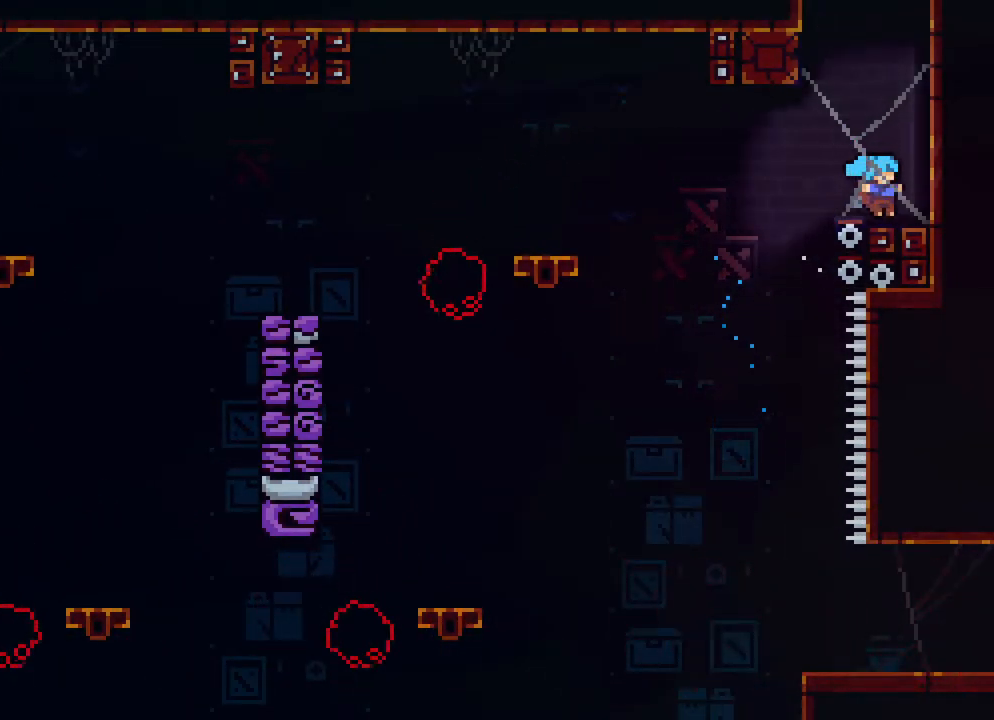
{"buttons": ["B", "DPAD_UP"], "events": [[167, "A", "down"], [183, "DPAD_RIGHT", "down"], [367, "DPAD_RIGHT", "up"], [383, "A", "up"], [400, "B", "down"], [417, "DPAD_UP", "down"]]}
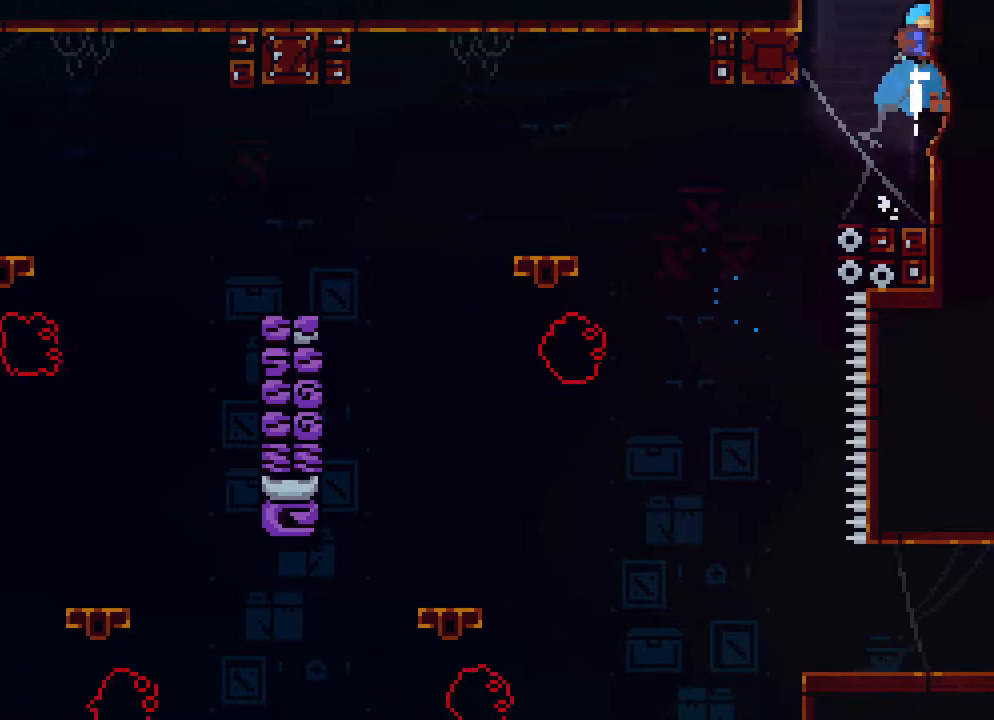
{"buttons": [], "events": [[50, "B", "up"], [100, "A", "down"], [483, "DPAD_UP", "up"], [500, "A", "up"]]}
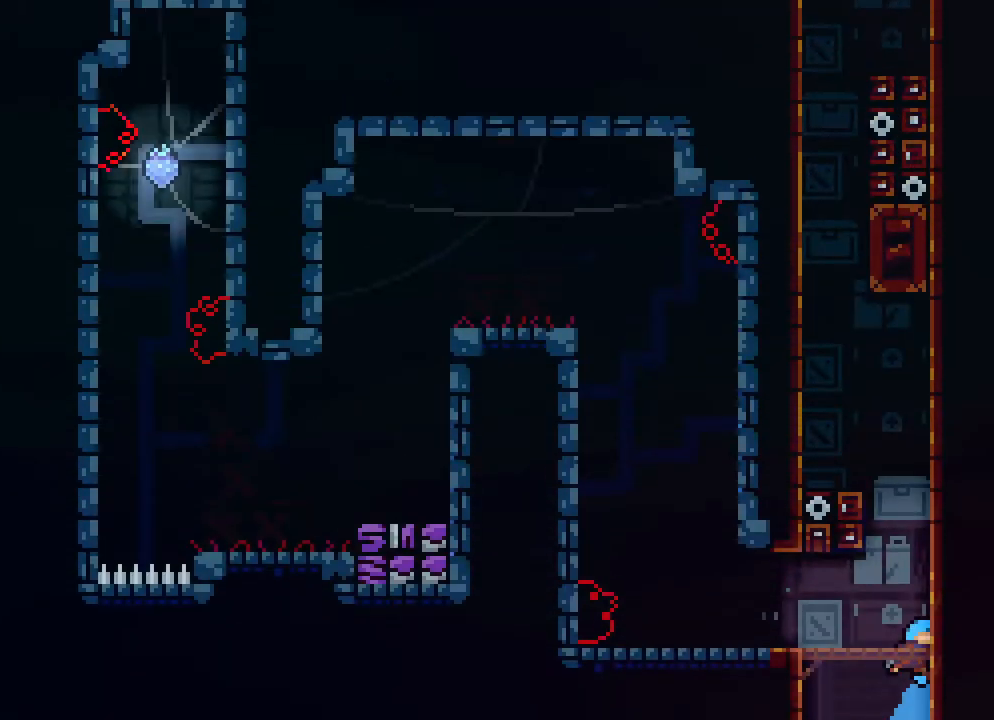
{"buttons": ["DPAD_UP"], "events": [[400, "DPAD_UP", "down"]]}
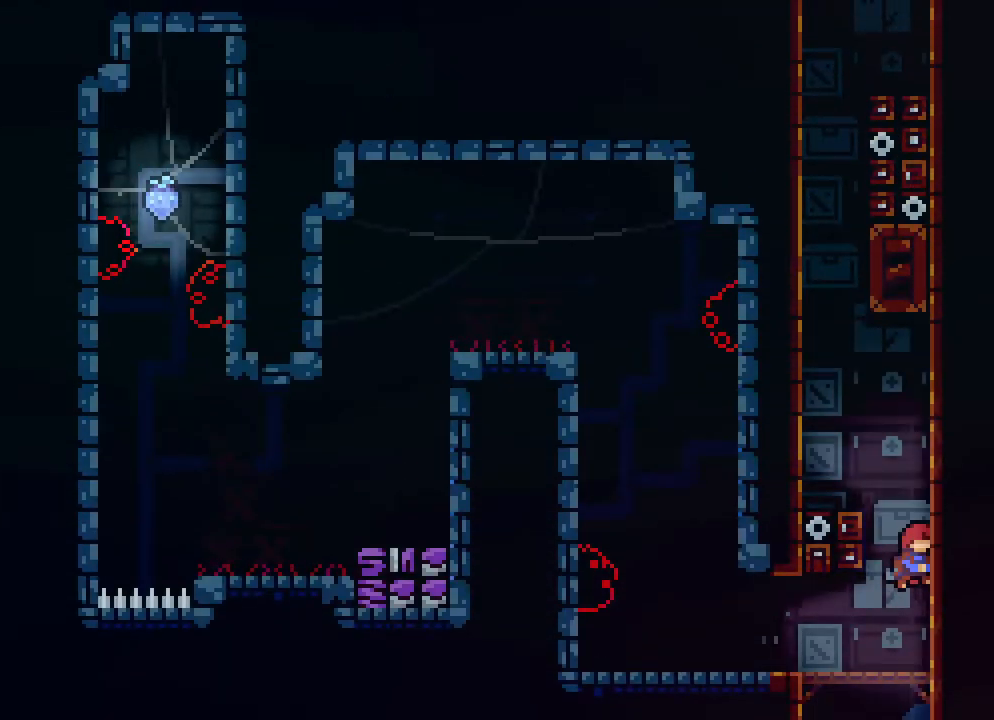
{"buttons": ["A", "DPAD_UP", "DPAD_LEFT"], "events": [[50, "B", "down"], [167, "B", "up"], [217, "A", "down"], [333, "DPAD_LEFT", "down"]]}
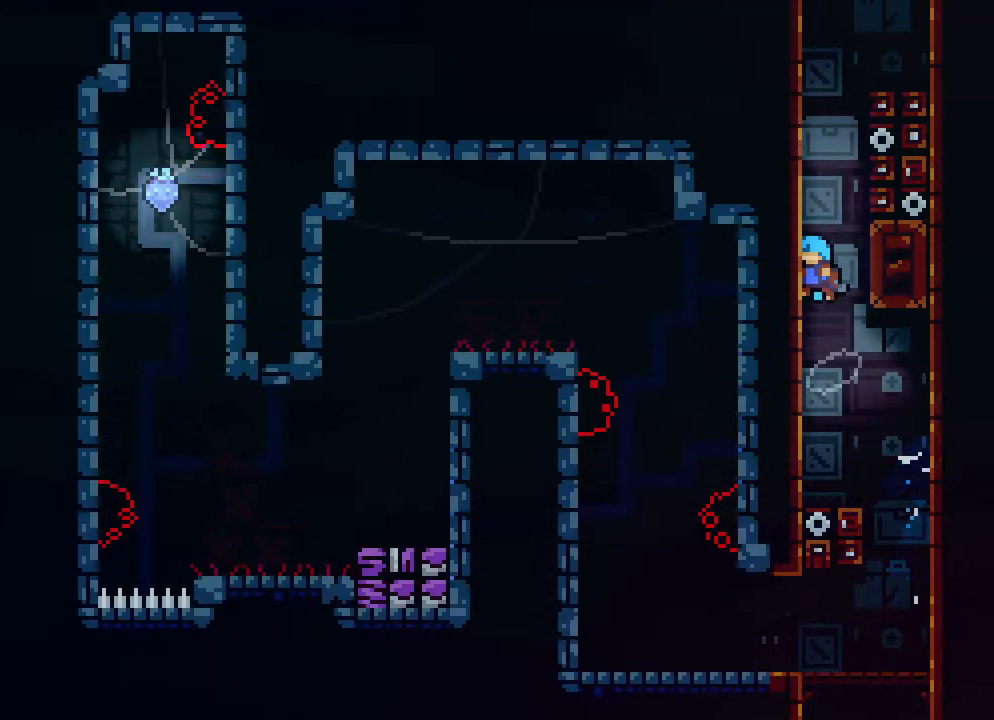
{"buttons": ["A", "DPAD_LEFT"], "events": [[50, "A", "up"], [67, "DPAD_UP", "up"], [100, "DPAD_LEFT", "up"], [133, "A", "down"], [250, "DPAD_RIGHT", "down"], [400, "A", "up"], [450, "A", "down"], [483, "DPAD_LEFT", "down"], [483, "DPAD_RIGHT", "up"]]}
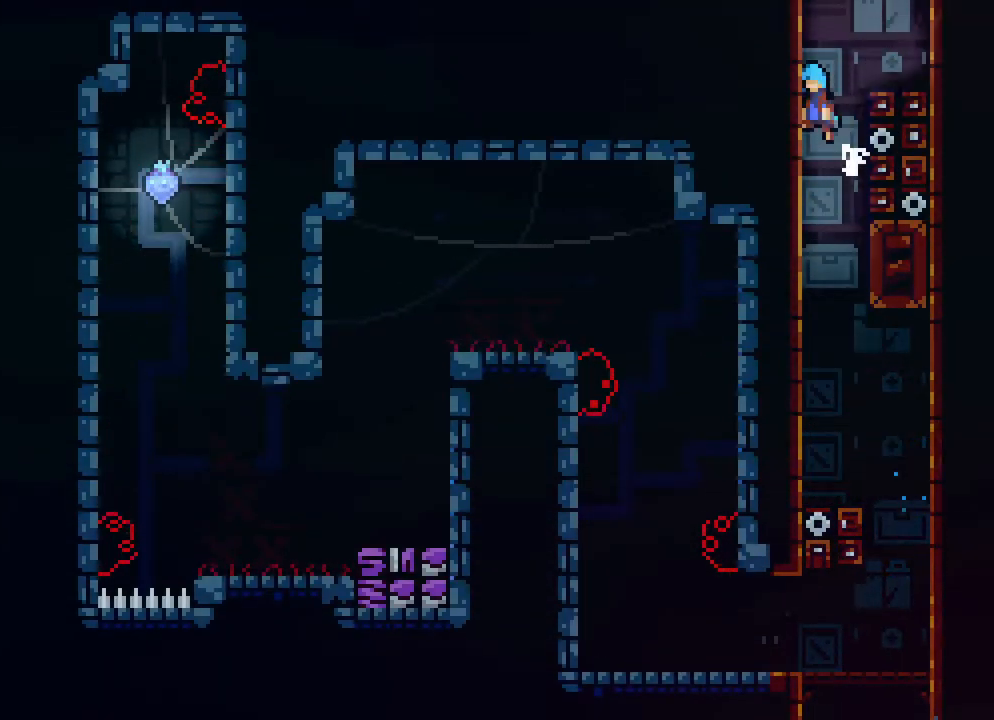
{"buttons": ["A", "DPAD_RIGHT"], "events": [[100, "A", "up"], [167, "A", "down"], [167, "DPAD_LEFT", "up"], [167, "DPAD_RIGHT", "down"], [367, "A", "up"], [500, "A", "down"]]}
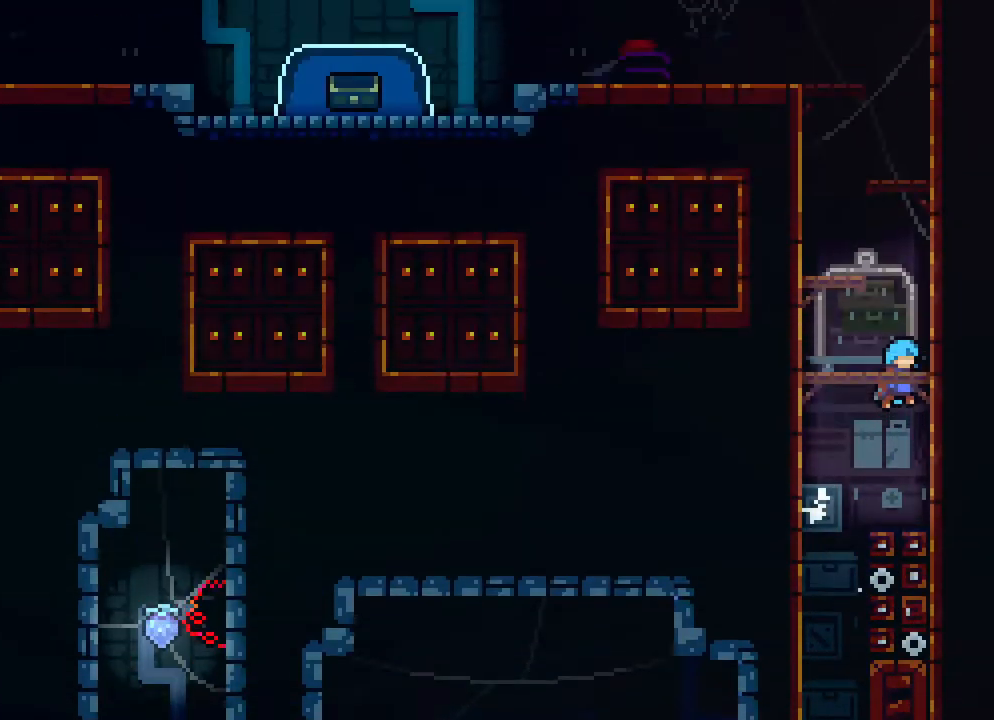
{"buttons": [], "events": [[50, "DPAD_RIGHT", "up"], [167, "A", "up"]]}
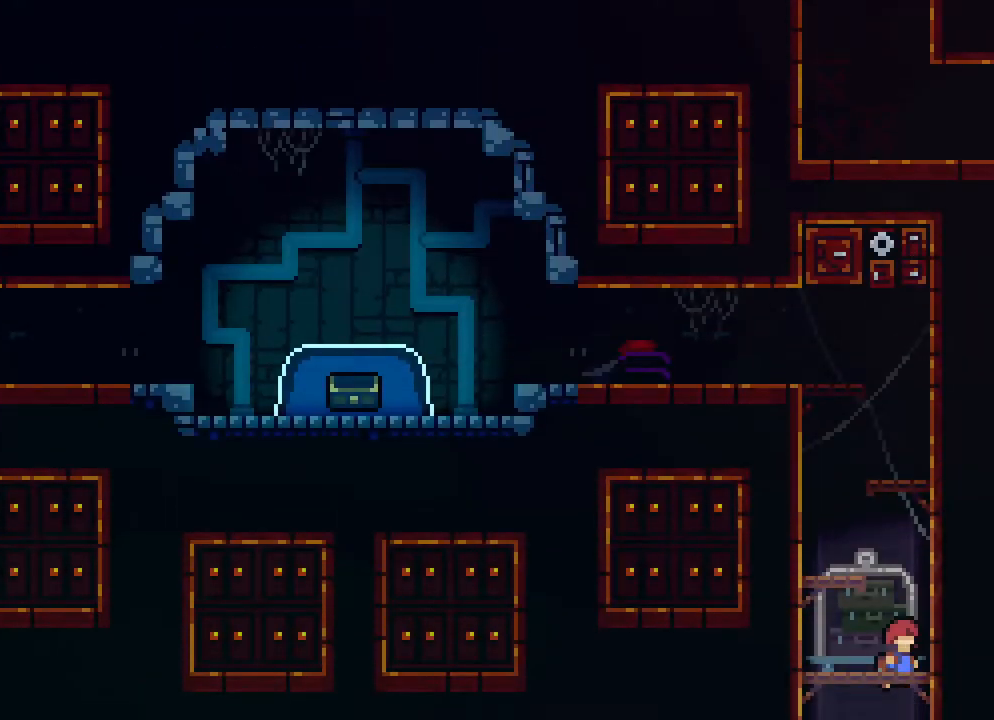
{"buttons": ["A", "DPAD_RIGHT"], "events": [[17, "DPAD_RIGHT", "down"], [200, "A", "down"], [200, "DPAD_RIGHT", "up"], [250, "DPAD_LEFT", "down"], [367, "A", "up"], [433, "DPAD_RIGHT", "down"], [467, "A", "down"], [483, "DPAD_LEFT", "up"]]}
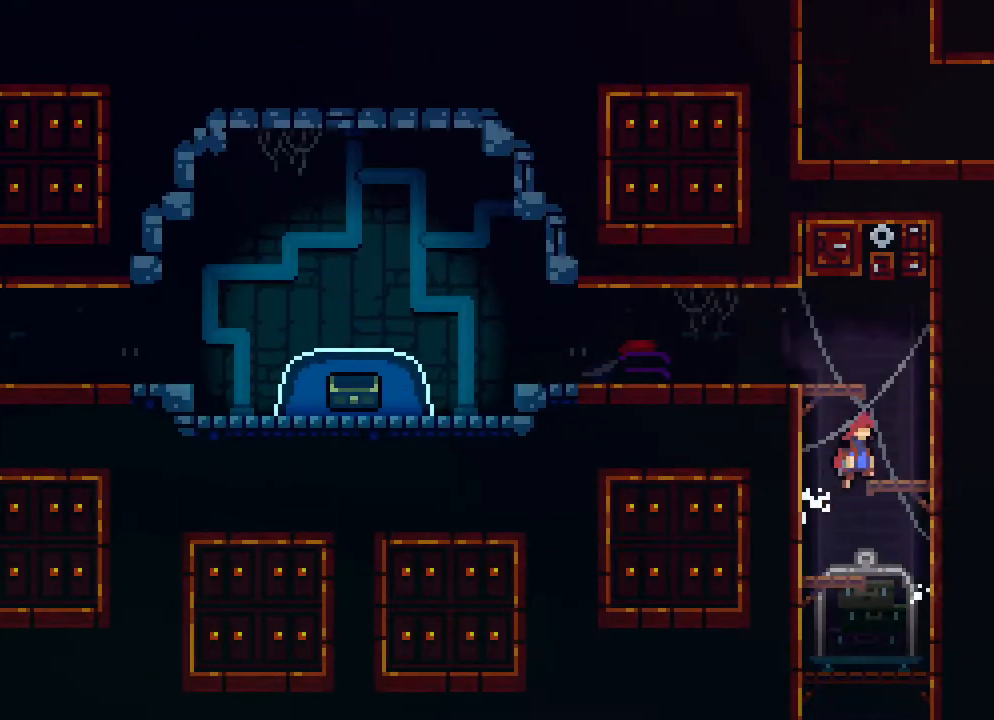
{"buttons": ["DPAD_LEFT"], "events": [[117, "A", "up"], [200, "A", "down"], [217, "DPAD_LEFT", "down"], [267, "DPAD_RIGHT", "up"], [350, "A", "up"]]}